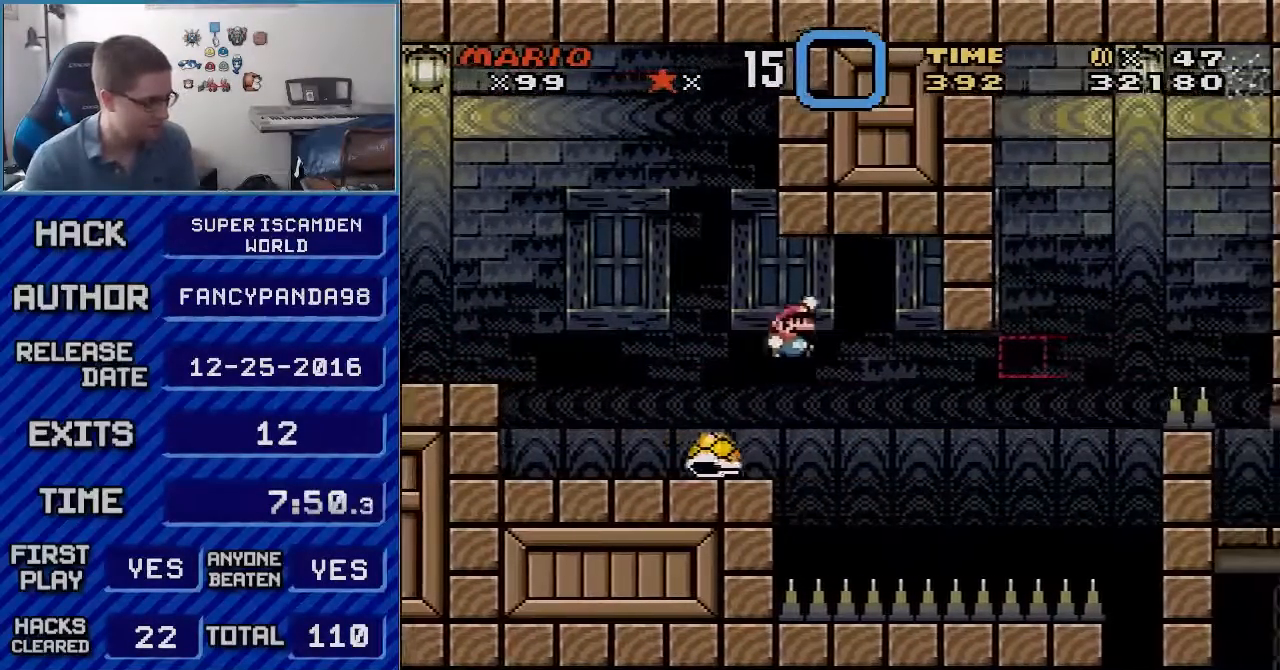
Gameplay with a controller (Nintendo layout); each line is a JSON object with the inputs held at the frame after it. "events" lists button and stick changes between this image and that frame as [ms after this image, input, new state], when the widget could be followed in between. Not read: L3 R3.
{"buttons": ["B", "Y", "DPAD_RIGHT"], "events": [[50, "B", "down"], [133, "B", "up"], [133, "DPAD_RIGHT", "down"], [200, "B", "down"]]}
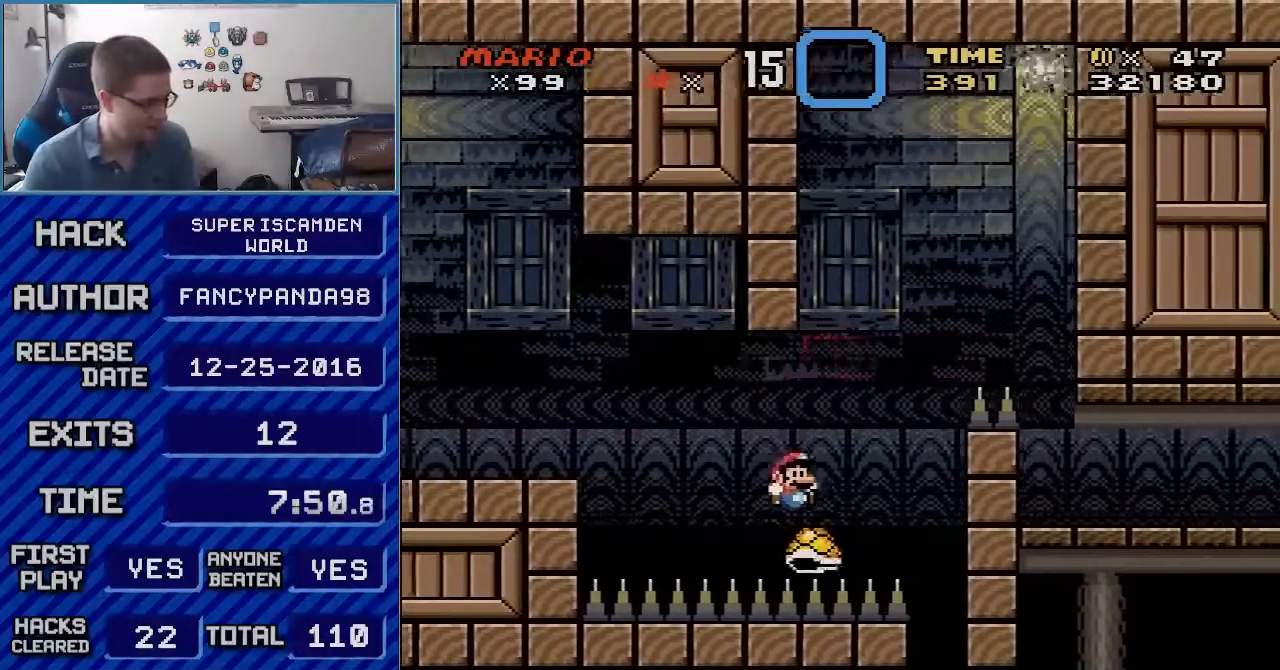
{"buttons": ["Y", "DPAD_RIGHT"], "events": [[267, "B", "up"], [300, "B", "down"], [450, "B", "up"]]}
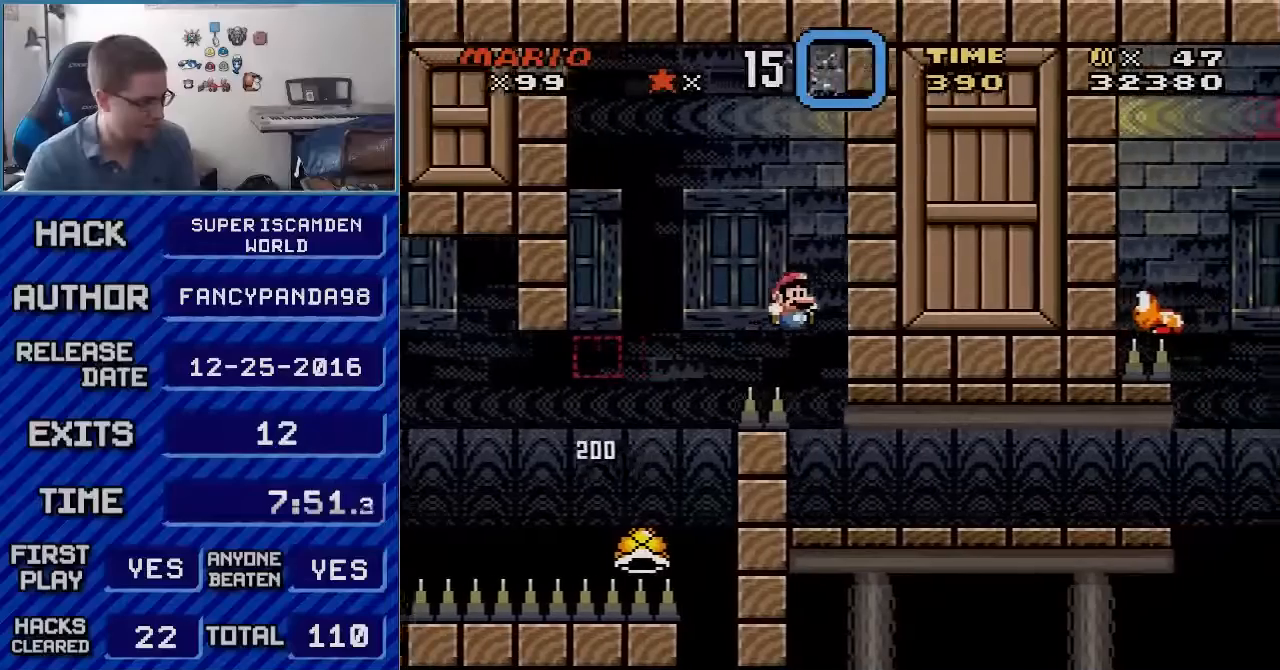
{"buttons": ["Y", "DPAD_RIGHT"], "events": [[67, "DPAD_RIGHT", "up"], [267, "DPAD_RIGHT", "down"]]}
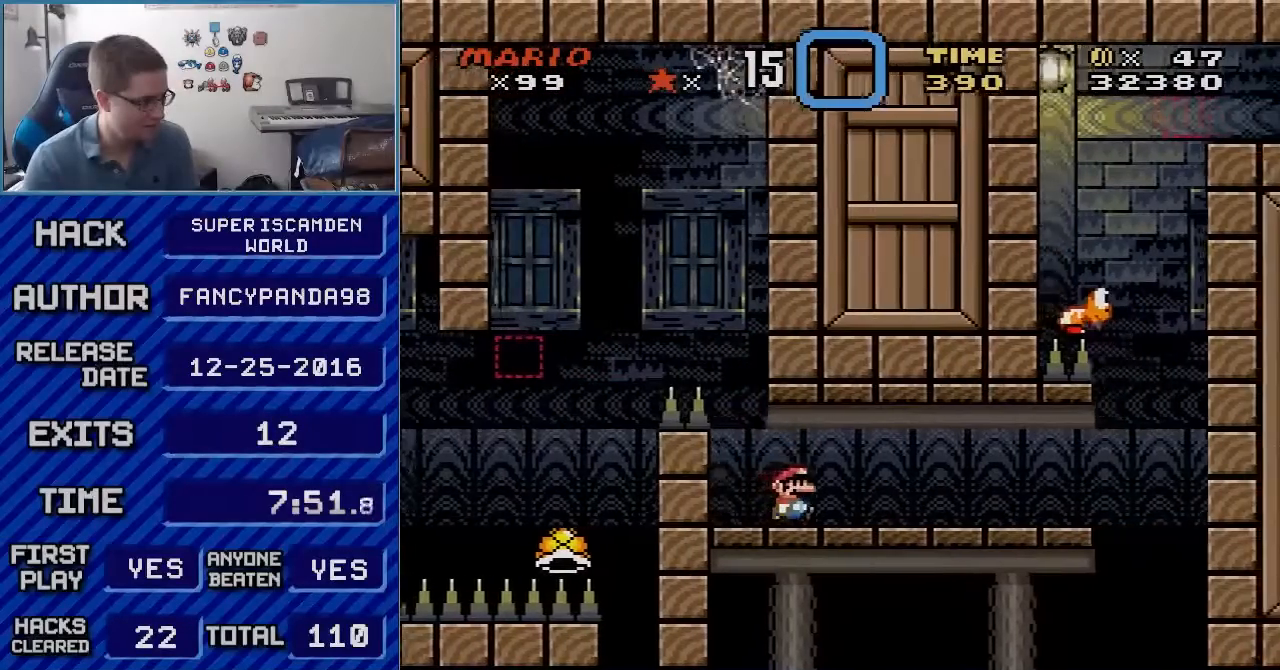
{"buttons": ["Y", "DPAD_RIGHT"], "events": []}
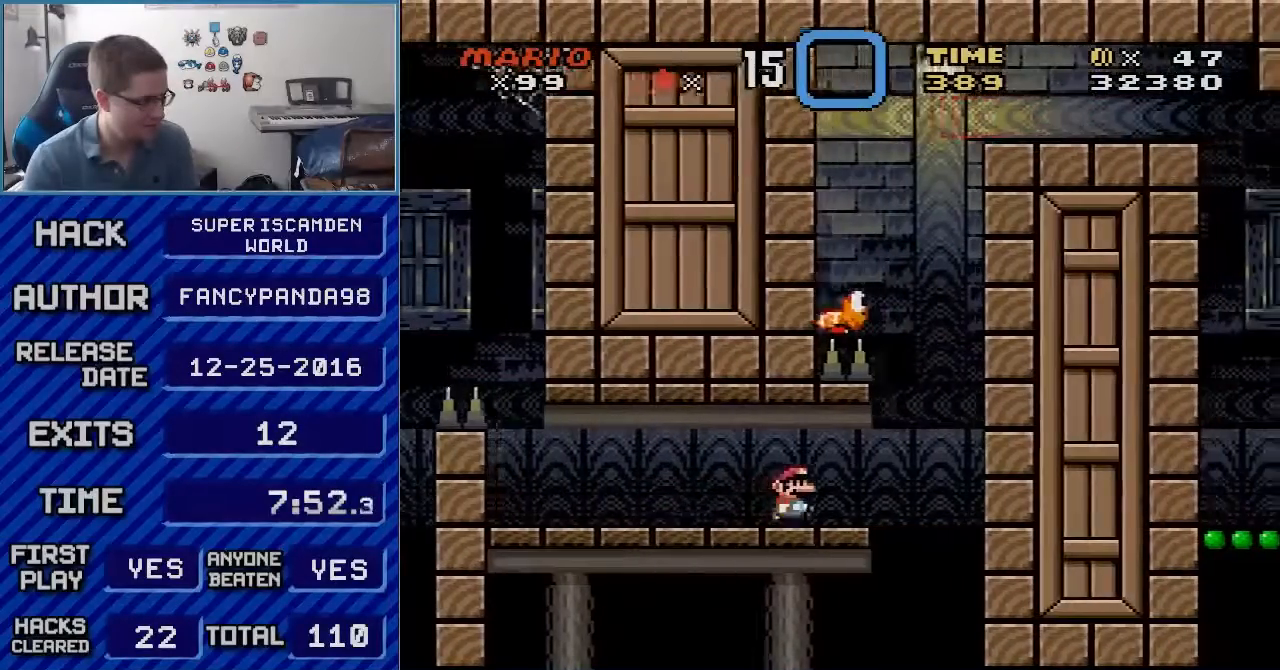
{"buttons": ["B", "Y", "DPAD_LEFT"], "events": [[167, "B", "down"], [317, "DPAD_LEFT", "down"], [317, "DPAD_RIGHT", "up"]]}
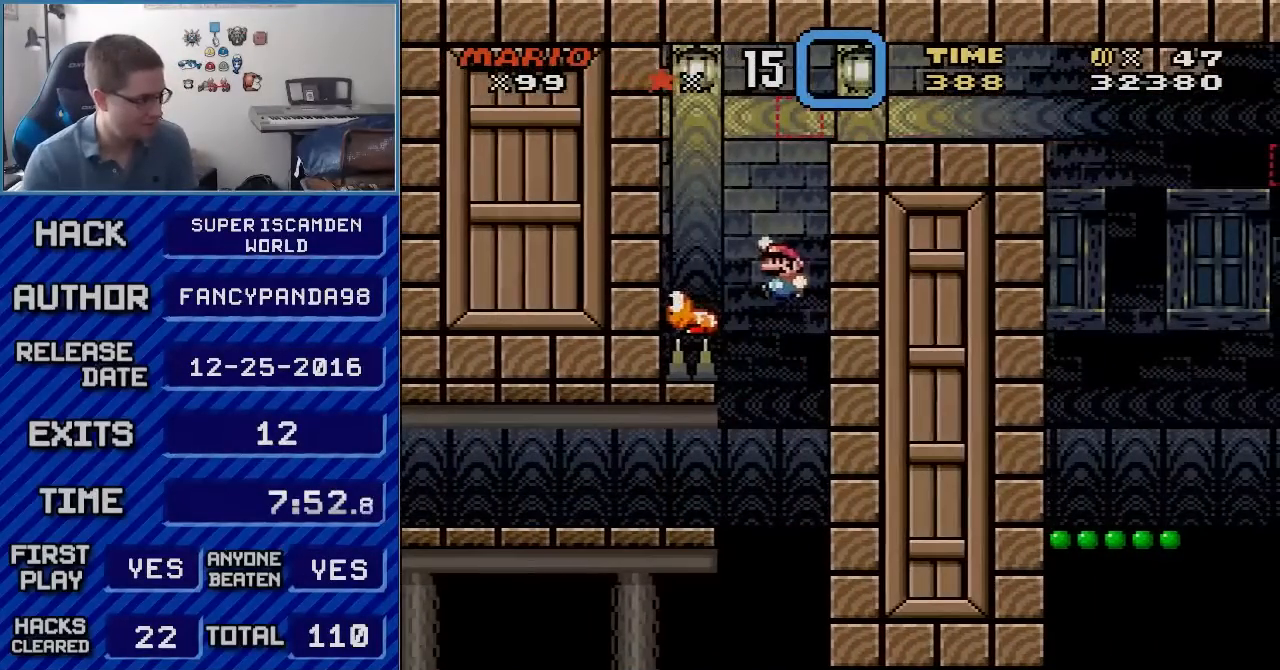
{"buttons": ["Y", "DPAD_RIGHT"], "events": [[233, "DPAD_LEFT", "up"], [267, "DPAD_RIGHT", "down"], [483, "B", "up"]]}
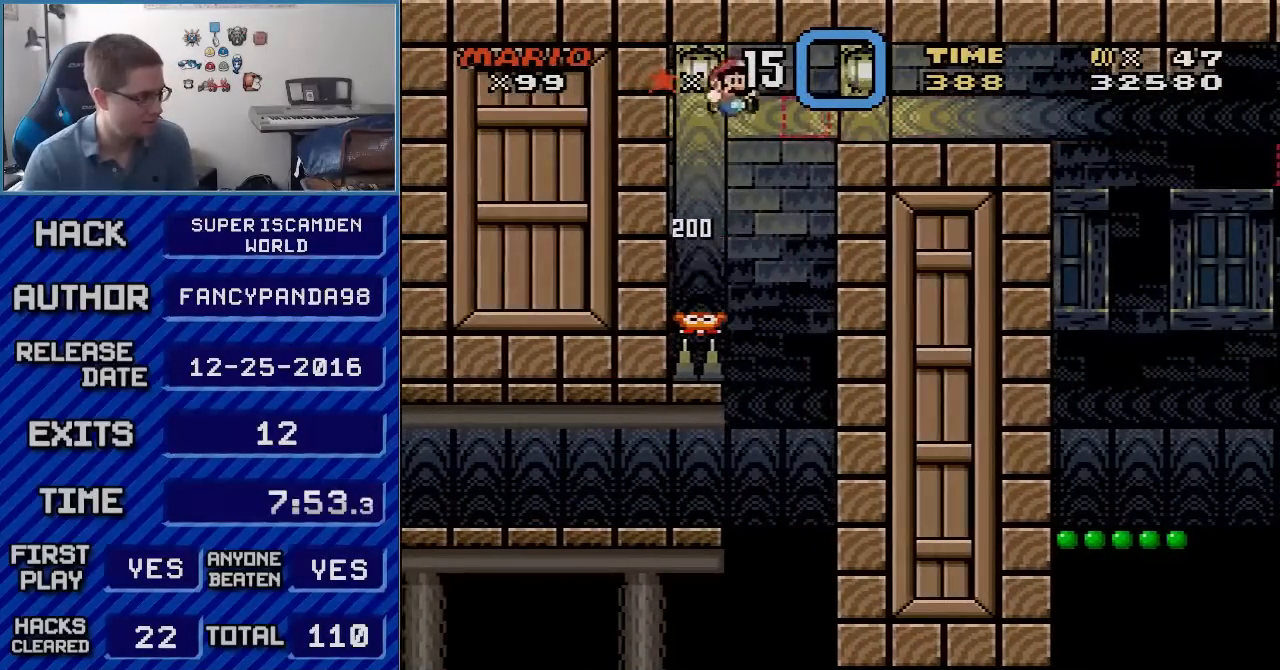
{"buttons": ["B", "Y", "DPAD_RIGHT"], "events": [[17, "B", "down"], [50, "DPAD_UP", "down"], [100, "DPAD_UP", "up"]]}
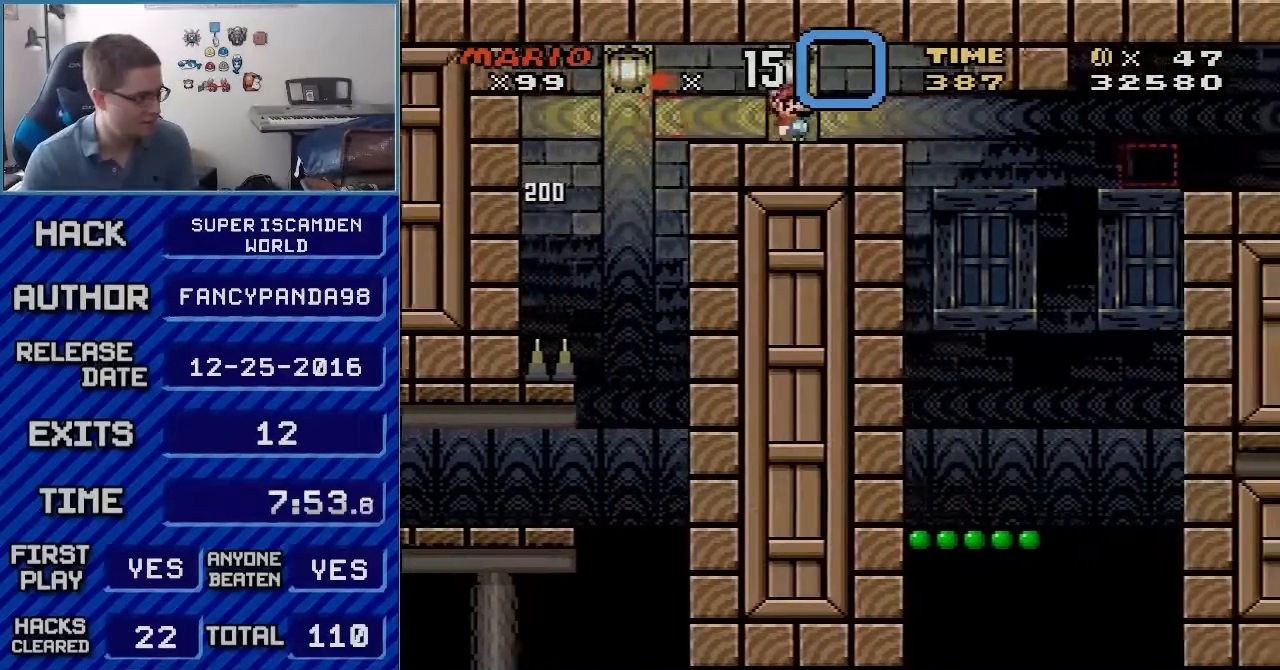
{"buttons": ["Y", "DPAD_RIGHT"], "events": [[267, "B", "up"]]}
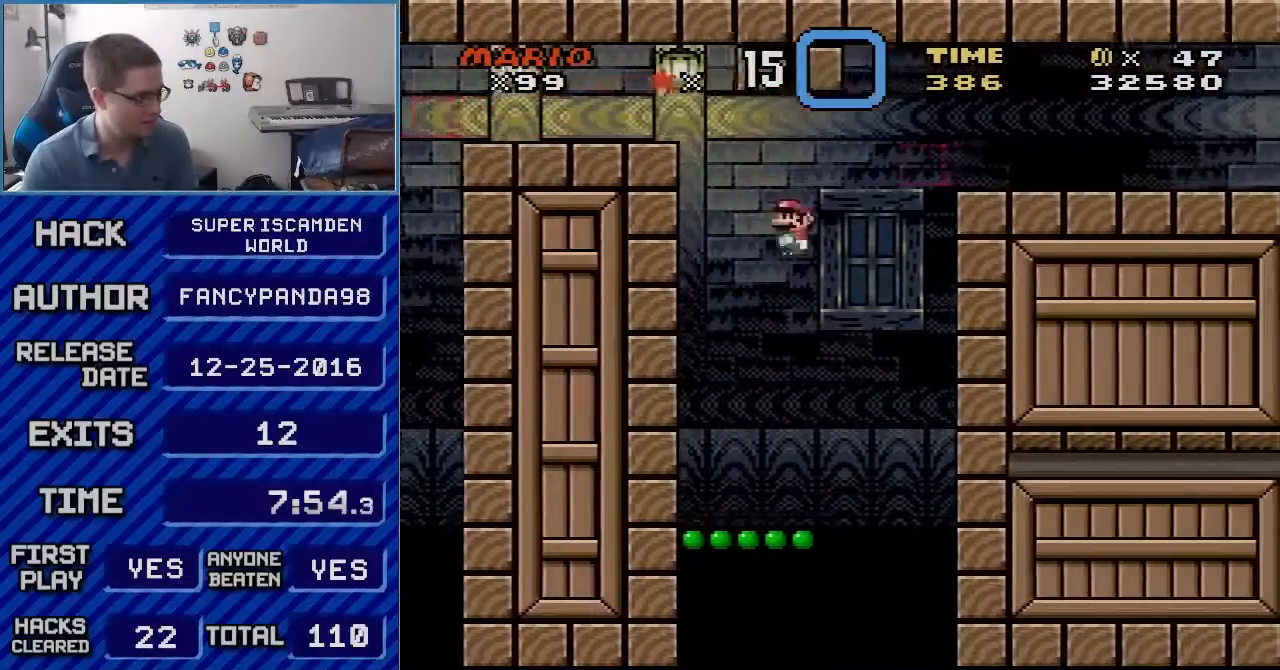
{"buttons": ["Y"], "events": [[17, "DPAD_LEFT", "down"], [17, "DPAD_RIGHT", "up"], [300, "DPAD_LEFT", "up"], [317, "DPAD_RIGHT", "down"], [383, "DPAD_RIGHT", "up"]]}
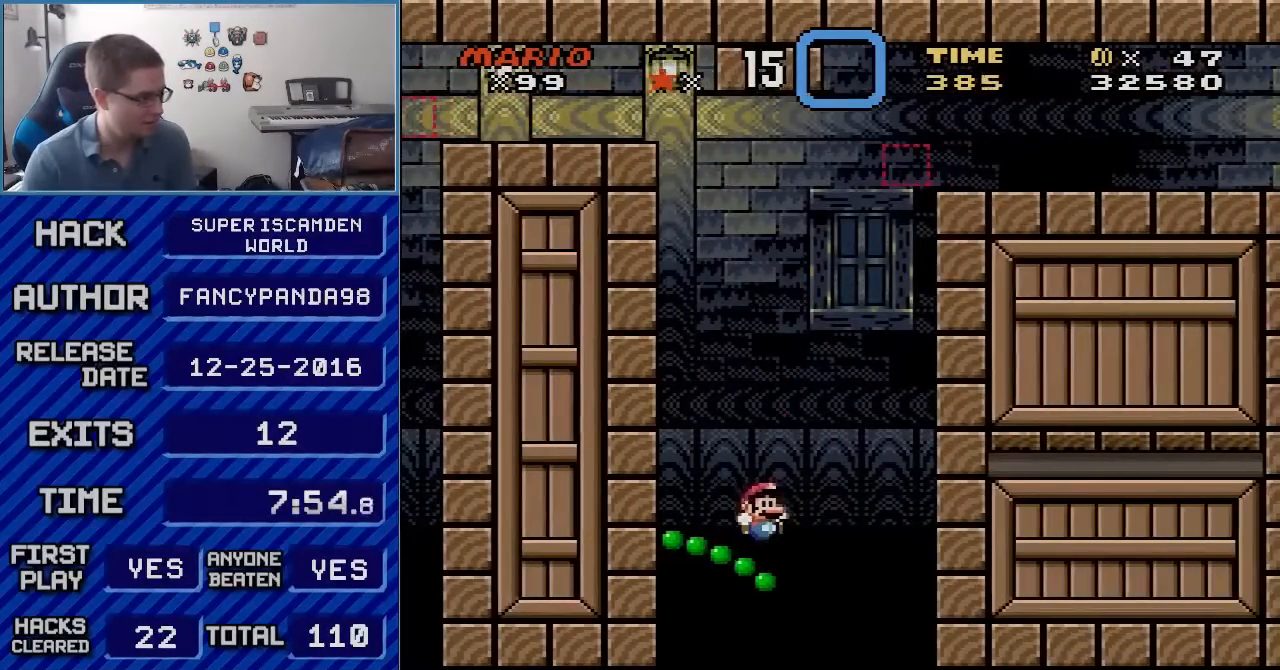
{"buttons": ["B", "Y", "DPAD_RIGHT"], "events": [[17, "B", "down"], [100, "DPAD_RIGHT", "down"], [317, "B", "up"], [383, "B", "down"]]}
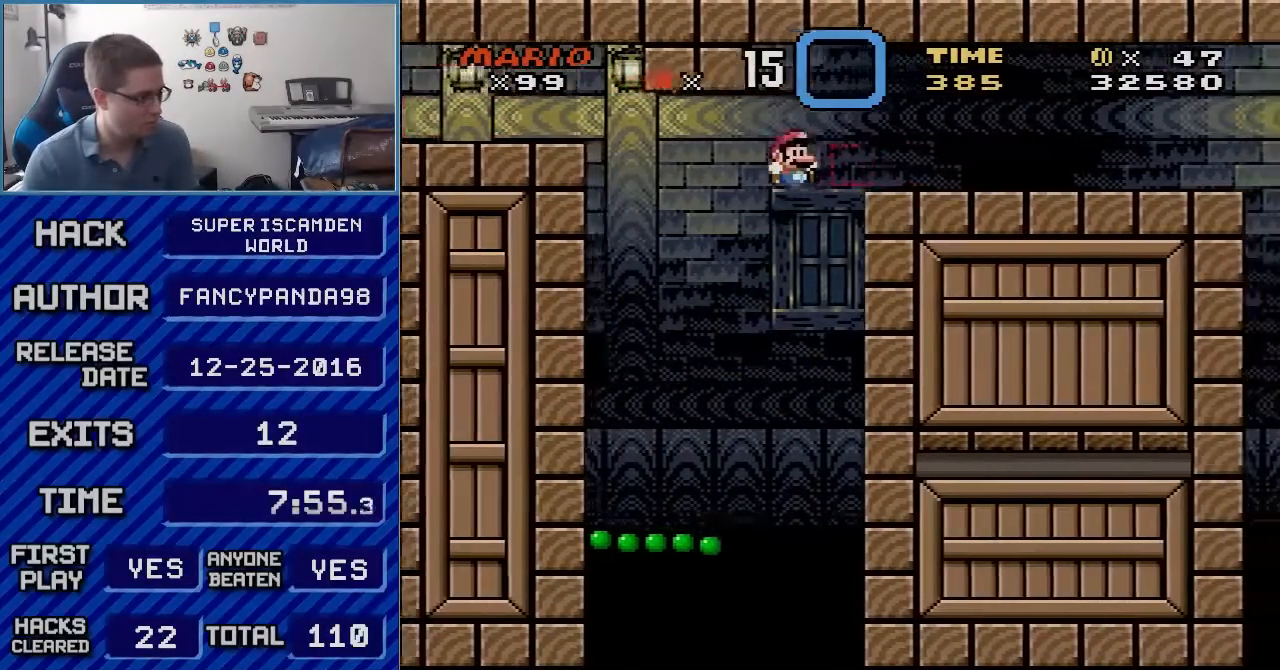
{"buttons": ["B", "Y", "DPAD_RIGHT"], "events": []}
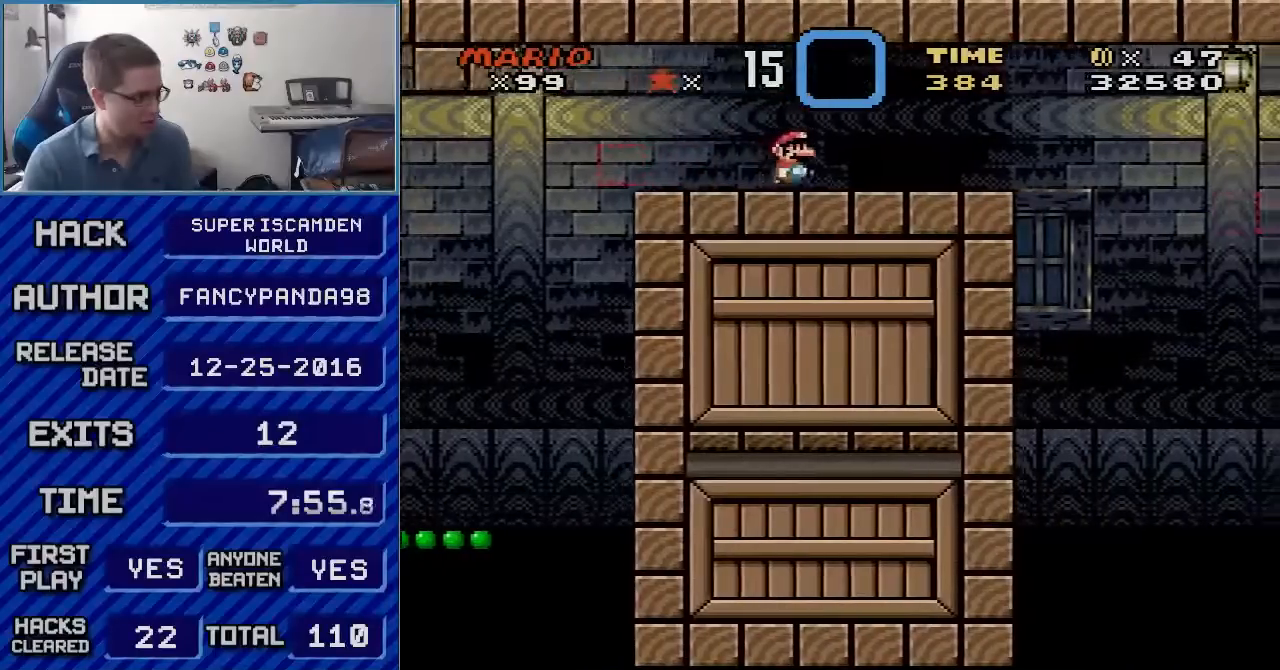
{"buttons": ["B", "Y", "DPAD_LEFT"], "events": [[350, "DPAD_RIGHT", "up"], [383, "DPAD_LEFT", "down"]]}
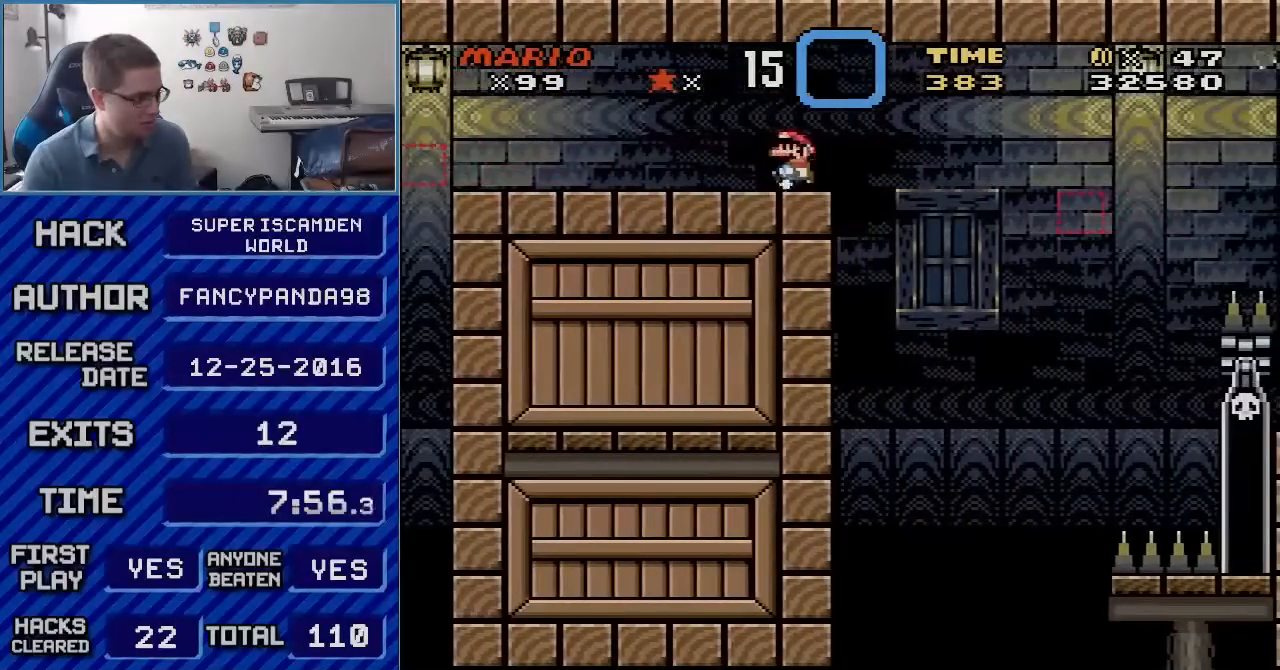
{"buttons": ["B", "Y", "DPAD_LEFT"], "events": [[67, "B", "up"], [67, "DPAD_LEFT", "up"], [67, "DPAD_RIGHT", "down"], [317, "B", "down"], [417, "DPAD_LEFT", "down"], [417, "DPAD_RIGHT", "up"]]}
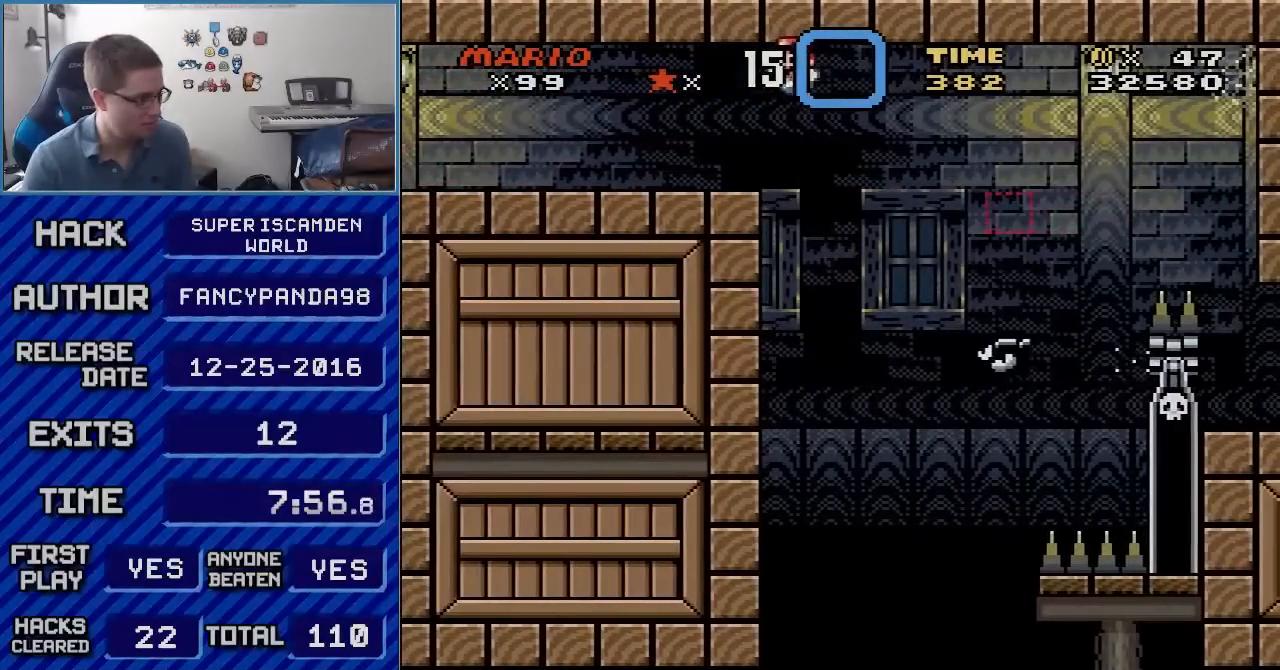
{"buttons": ["B", "Y", "DPAD_RIGHT"], "events": [[350, "DPAD_LEFT", "up"], [350, "DPAD_RIGHT", "down"]]}
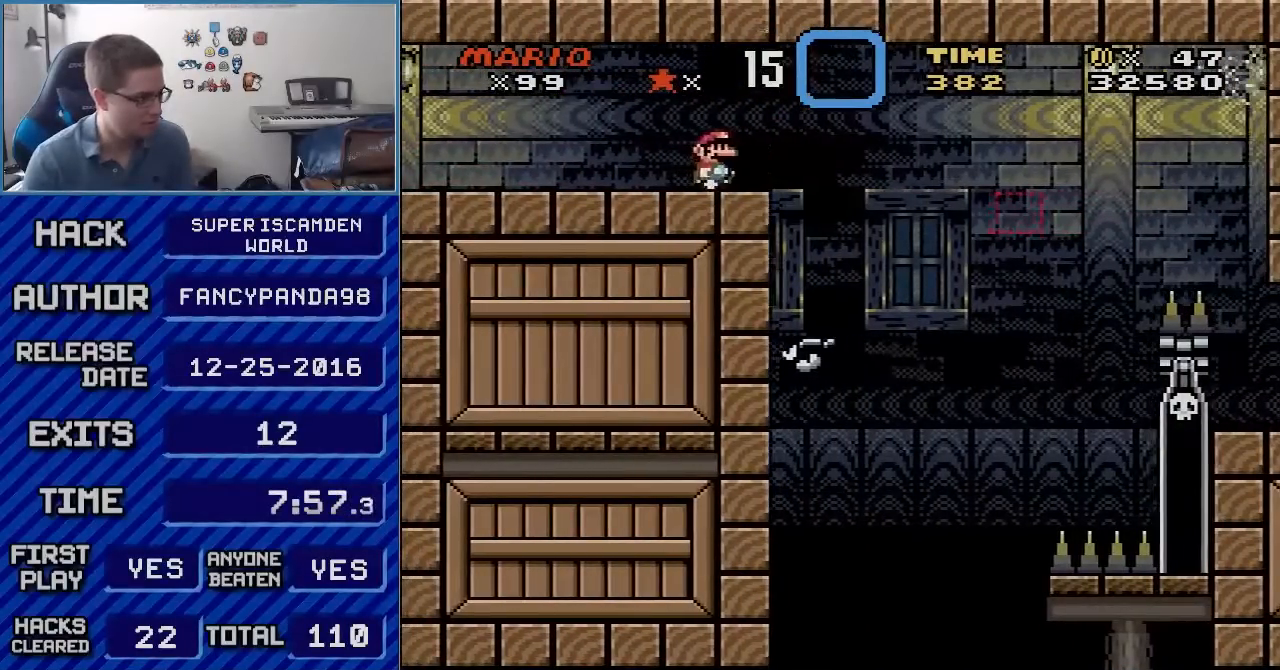
{"buttons": ["B", "Y"], "events": [[17, "DPAD_RIGHT", "up"]]}
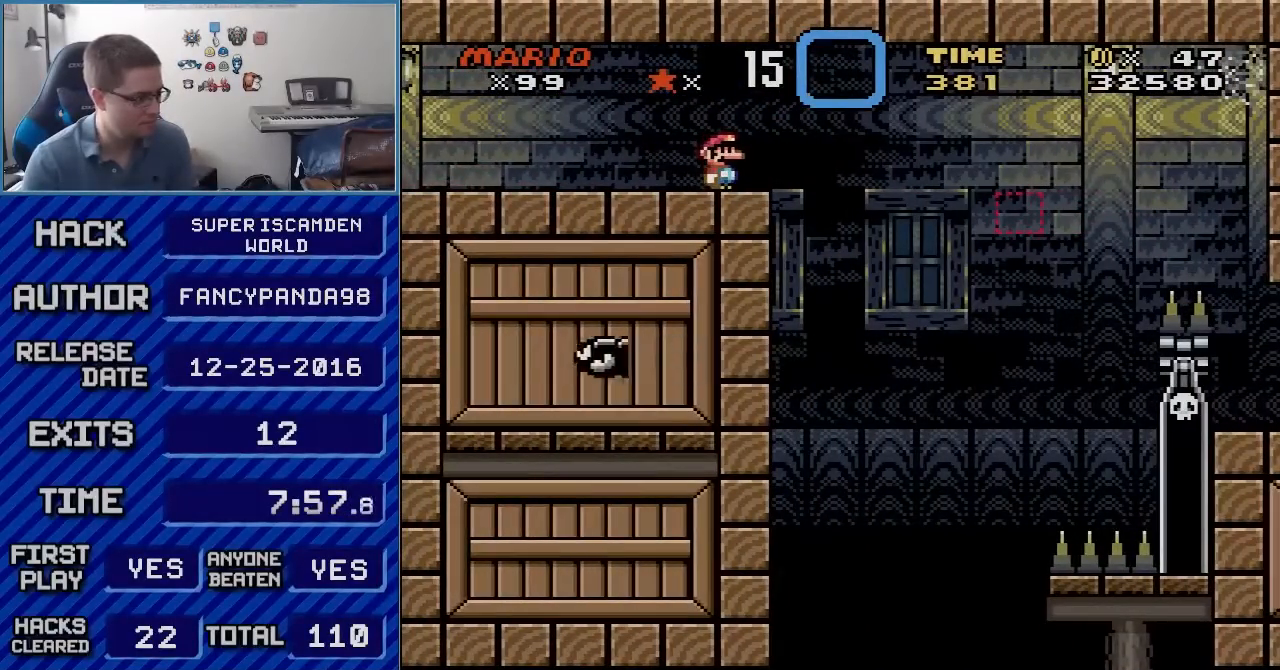
{"buttons": ["B", "Y"], "events": []}
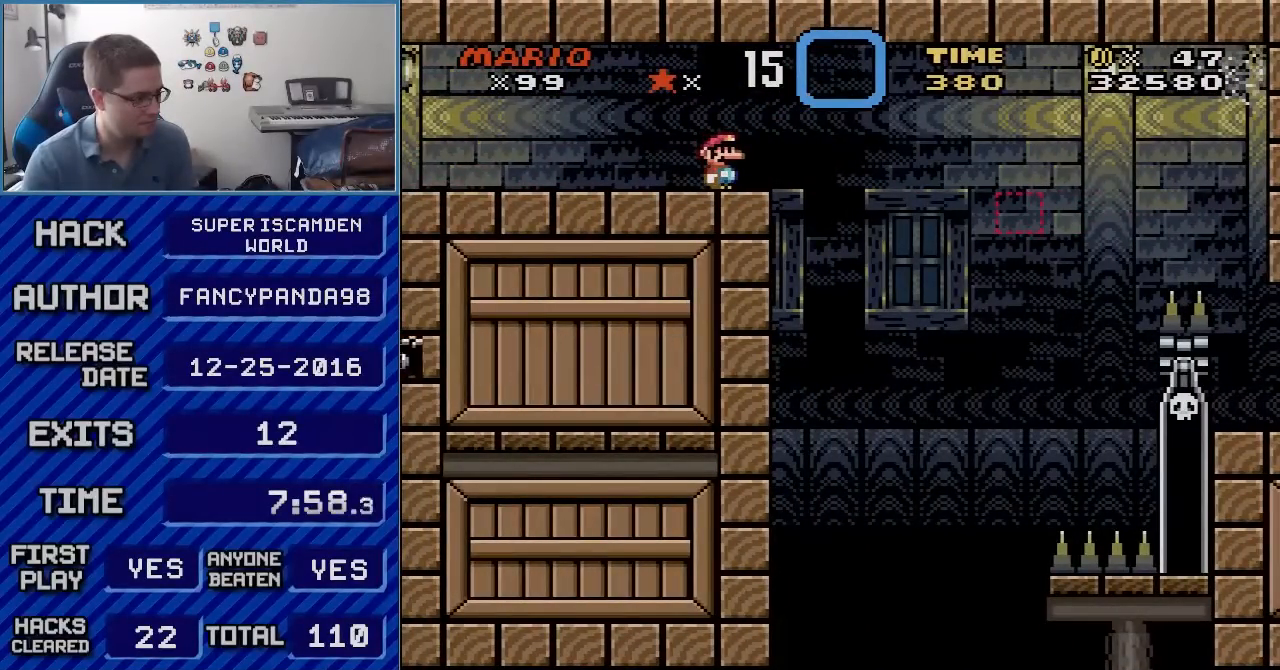
{"buttons": ["B", "Y"], "events": []}
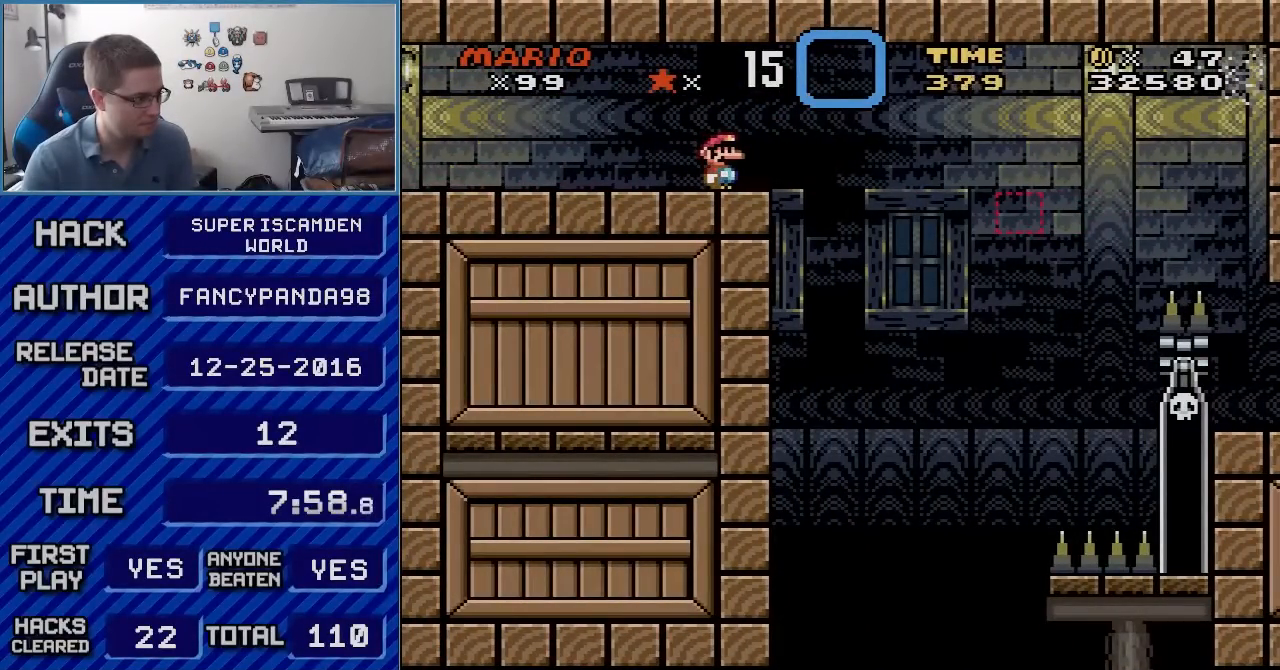
{"buttons": ["B", "Y", "DPAD_RIGHT"], "events": [[83, "DPAD_RIGHT", "down"], [133, "B", "up"], [350, "B", "down"]]}
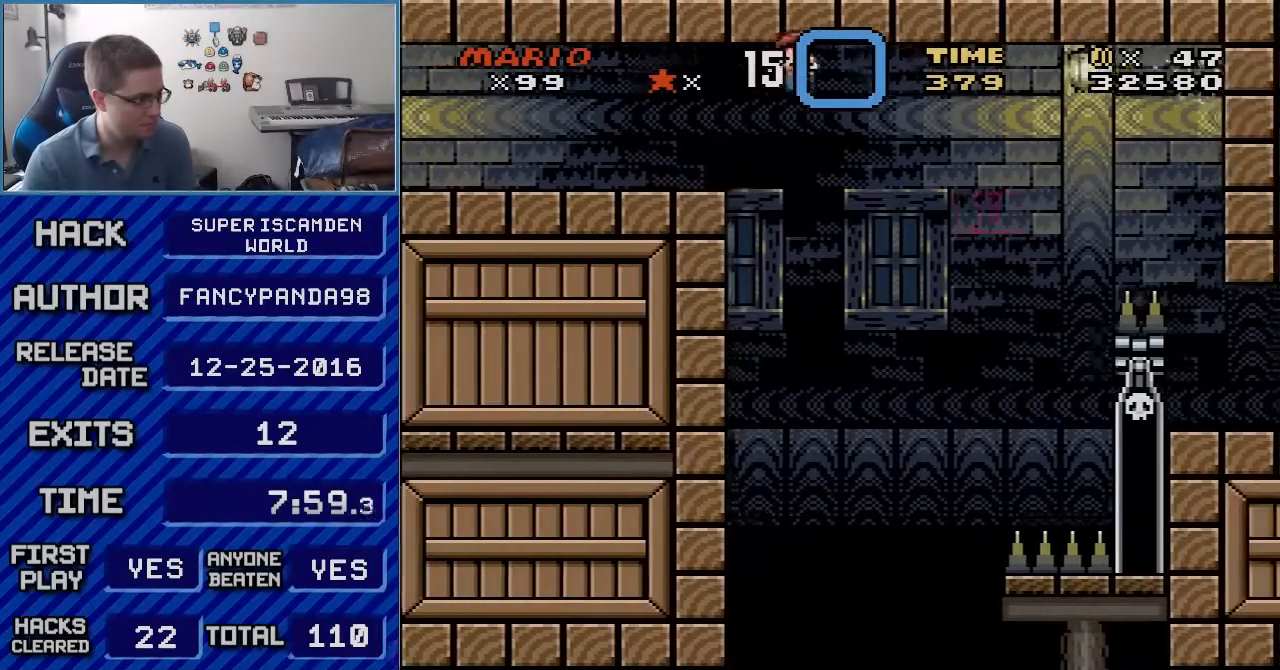
{"buttons": ["B", "Y", "DPAD_RIGHT"], "events": []}
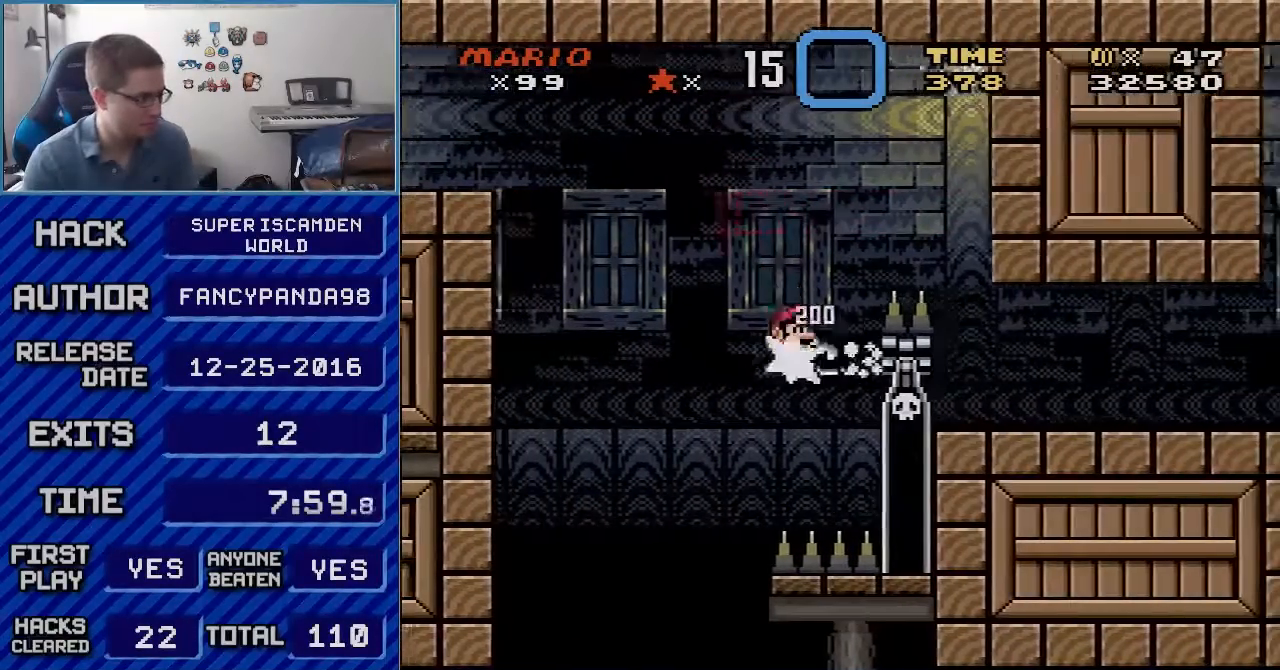
{"buttons": ["B", "Y"], "events": [[483, "DPAD_RIGHT", "up"]]}
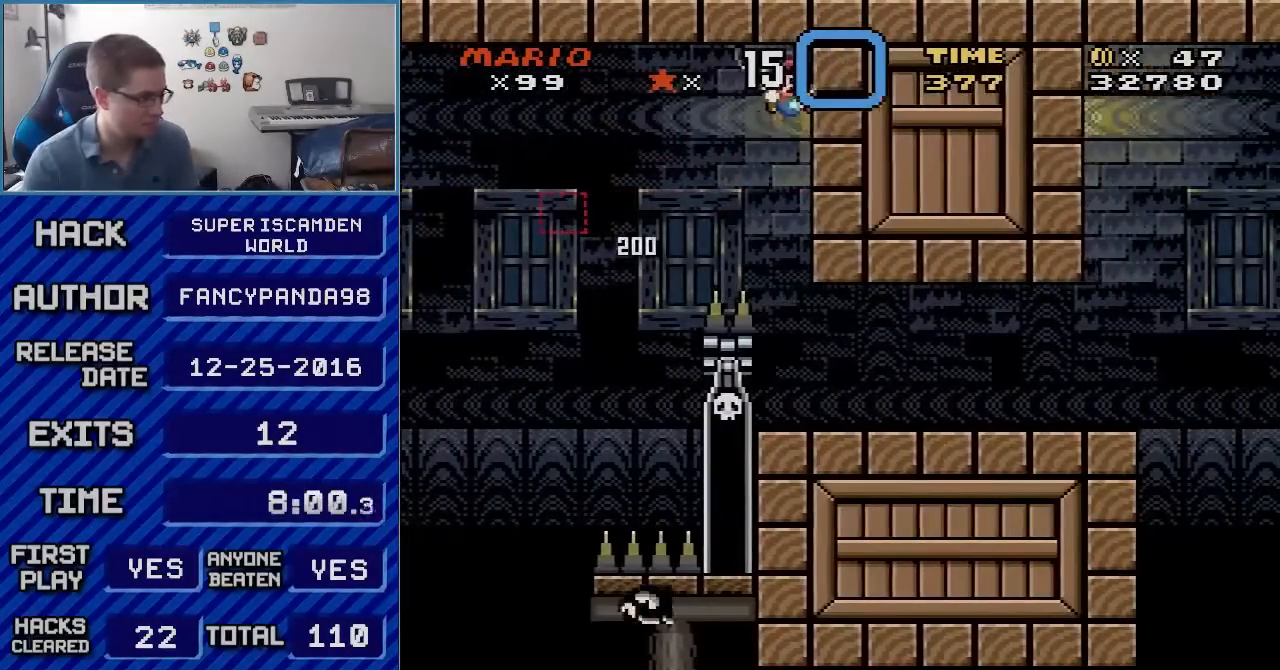
{"buttons": ["B", "Y", "DPAD_RIGHT"], "events": [[417, "DPAD_RIGHT", "down"]]}
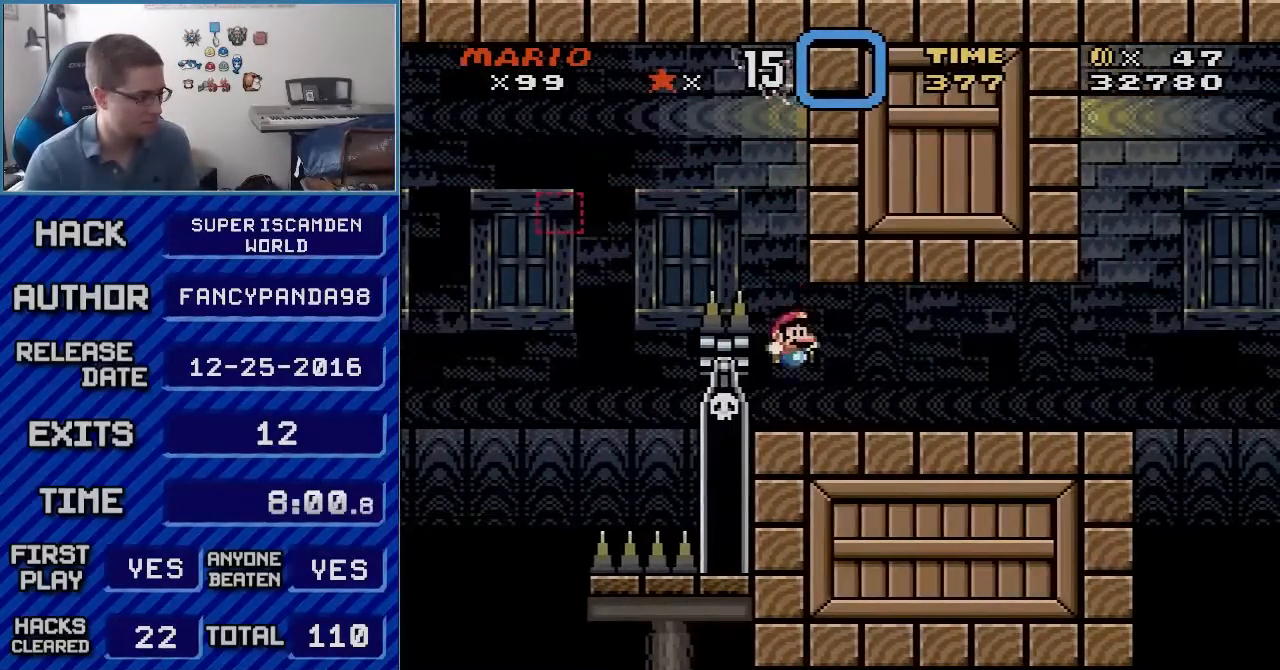
{"buttons": ["B", "Y", "DPAD_RIGHT"], "events": []}
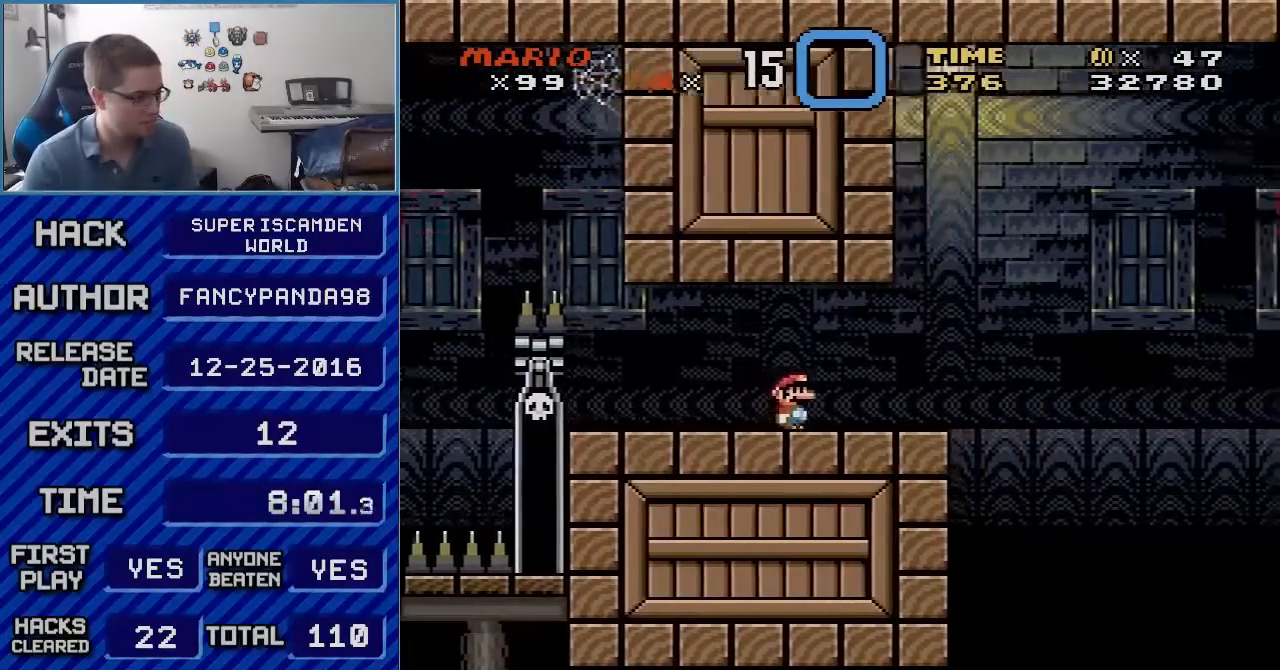
{"buttons": ["B", "Y"], "events": [[267, "DPAD_RIGHT", "up"], [267, "DPAD_UP", "down"], [300, "DPAD_LEFT", "down"], [300, "DPAD_UP", "up"], [483, "DPAD_LEFT", "up"]]}
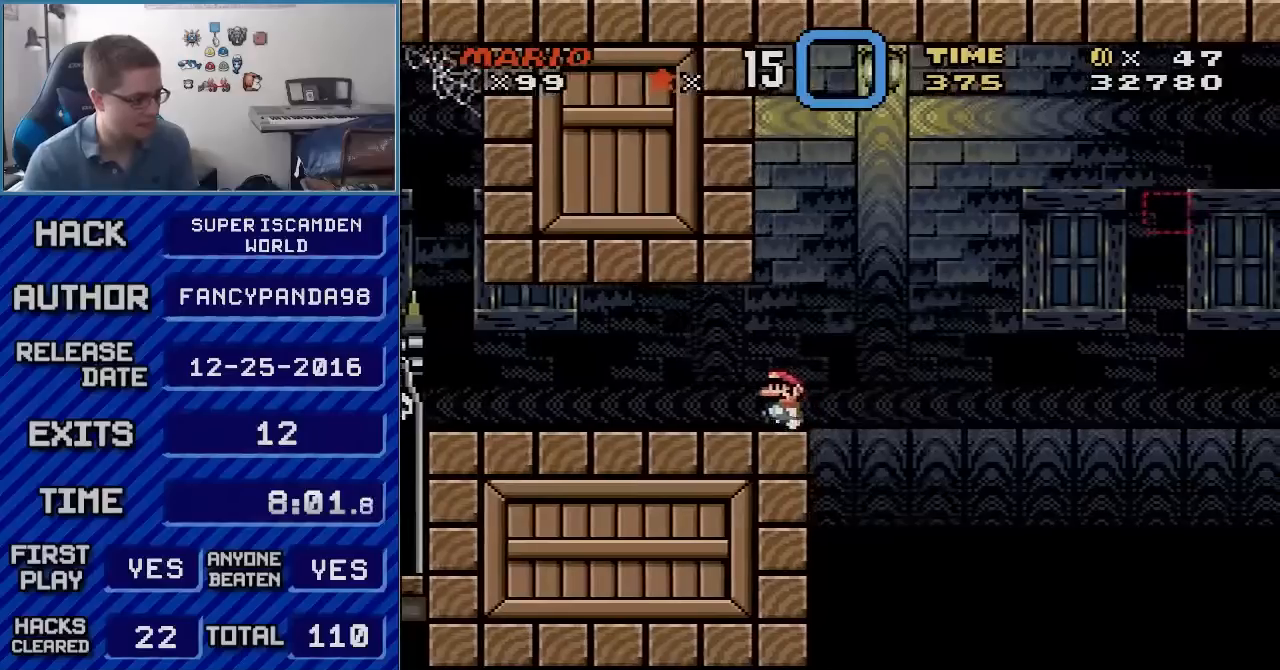
{"buttons": ["B", "Y", "DPAD_LEFT"], "events": [[483, "DPAD_LEFT", "down"]]}
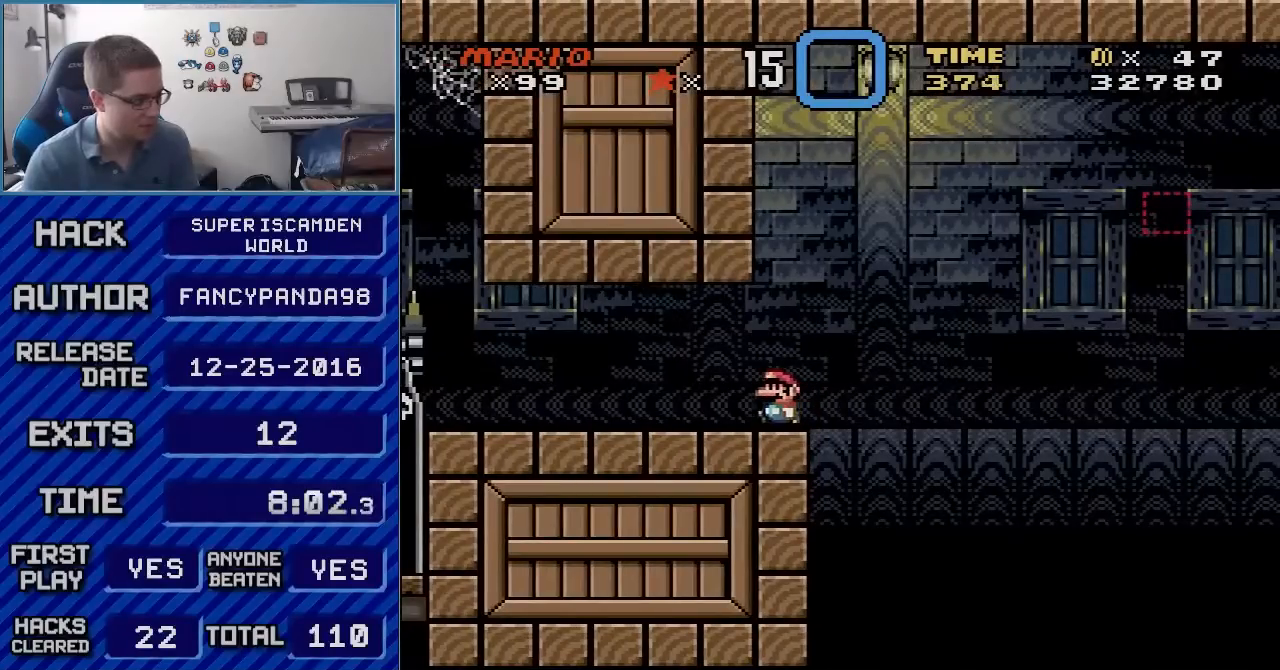
{"buttons": ["B", "Y", "DPAD_RIGHT"], "events": [[267, "DPAD_LEFT", "up"], [450, "DPAD_RIGHT", "down"]]}
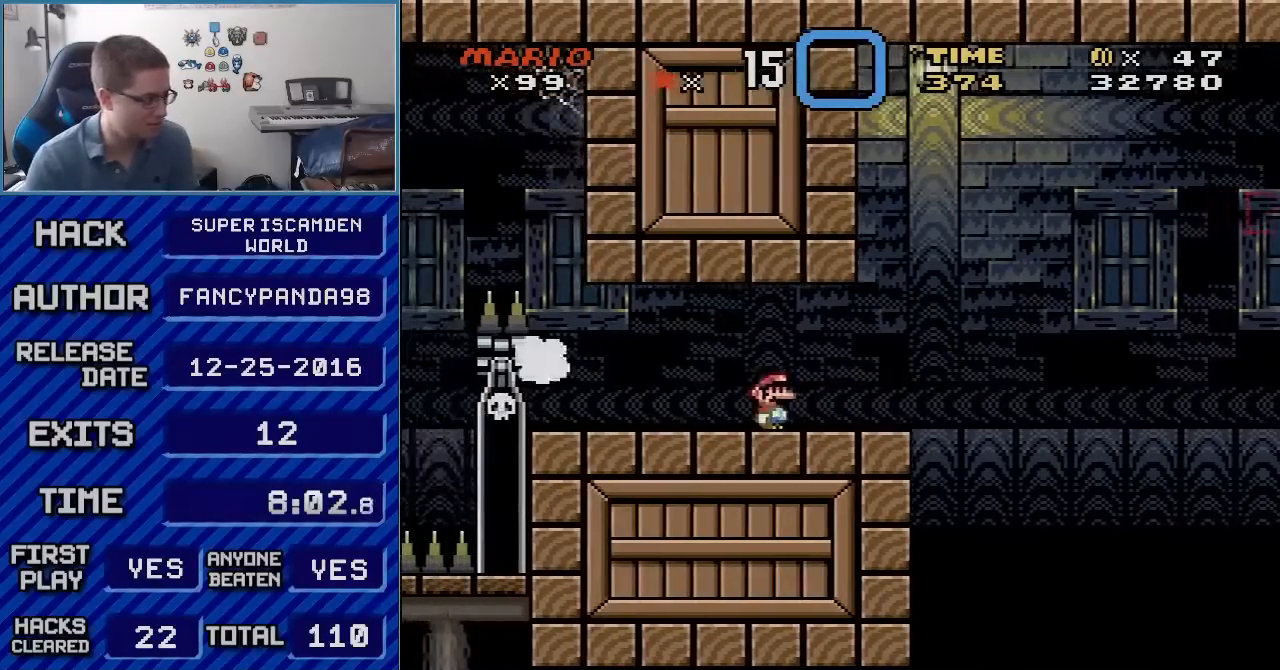
{"buttons": ["Y", "DPAD_RIGHT"], "events": [[100, "DPAD_RIGHT", "up"], [267, "DPAD_RIGHT", "down"], [417, "DPAD_RIGHT", "up"], [483, "B", "up"], [483, "DPAD_RIGHT", "down"]]}
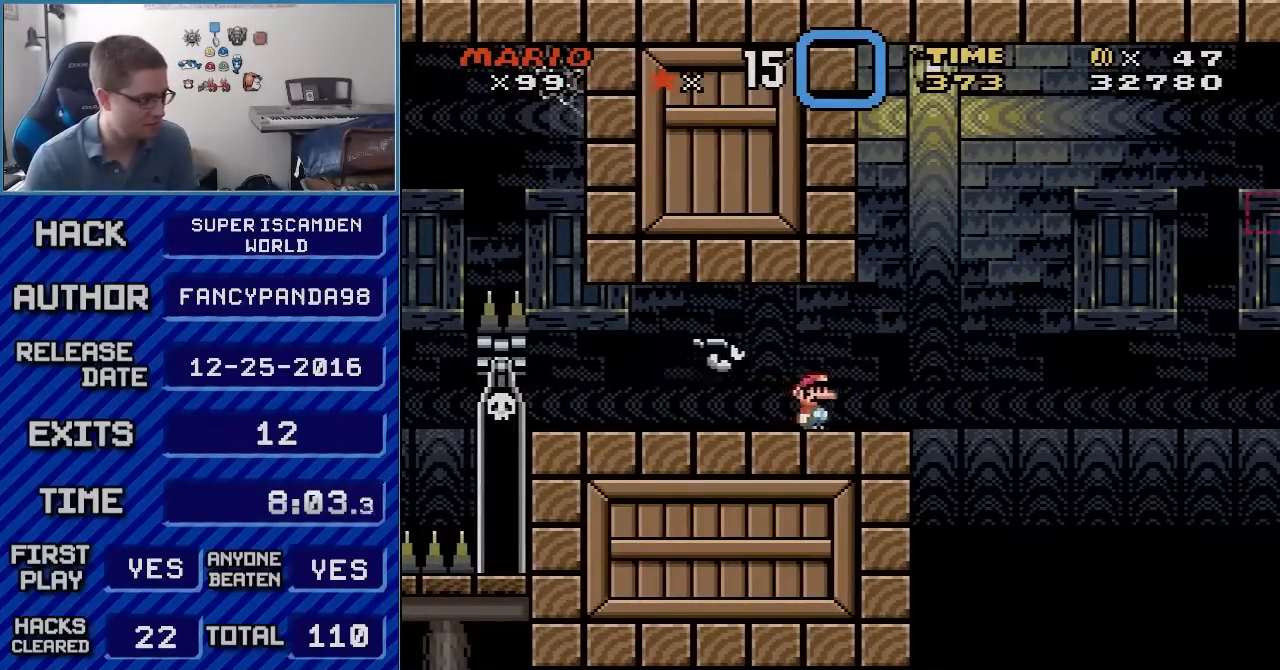
{"buttons": ["Y", "DPAD_RIGHT"], "events": [[100, "DPAD_RIGHT", "up"], [167, "DPAD_LEFT", "down"], [300, "DPAD_LEFT", "up"], [300, "DPAD_RIGHT", "down"]]}
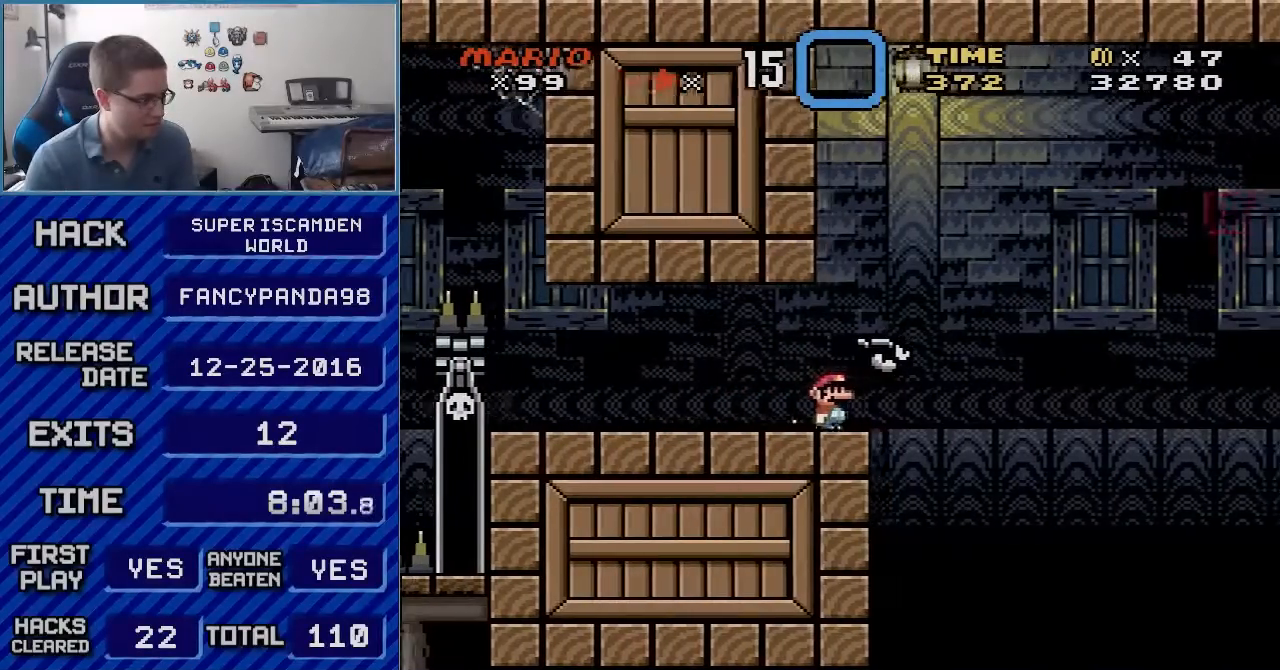
{"buttons": ["Y"], "events": [[67, "B", "down"], [67, "DPAD_RIGHT", "up"], [67, "DPAD_UP", "down"], [100, "DPAD_LEFT", "down"], [100, "DPAD_UP", "up"], [200, "B", "up"], [350, "DPAD_LEFT", "up"]]}
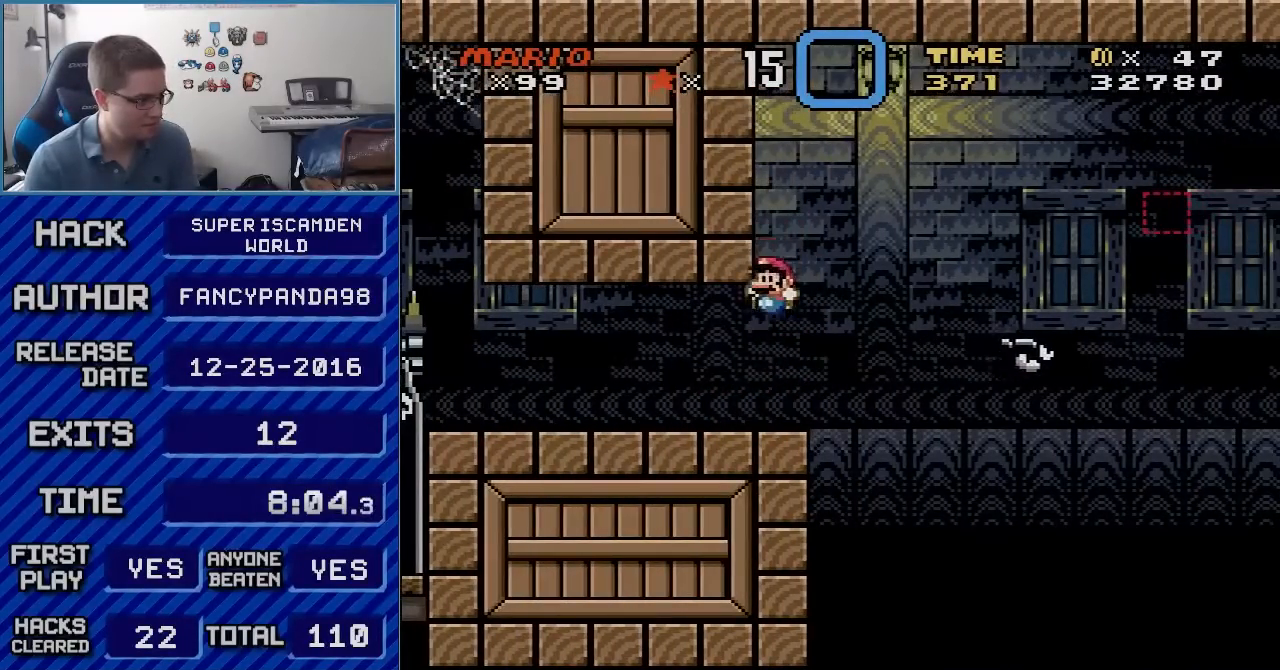
{"buttons": ["Y"], "events": [[167, "DPAD_LEFT", "down"], [417, "DPAD_LEFT", "up"]]}
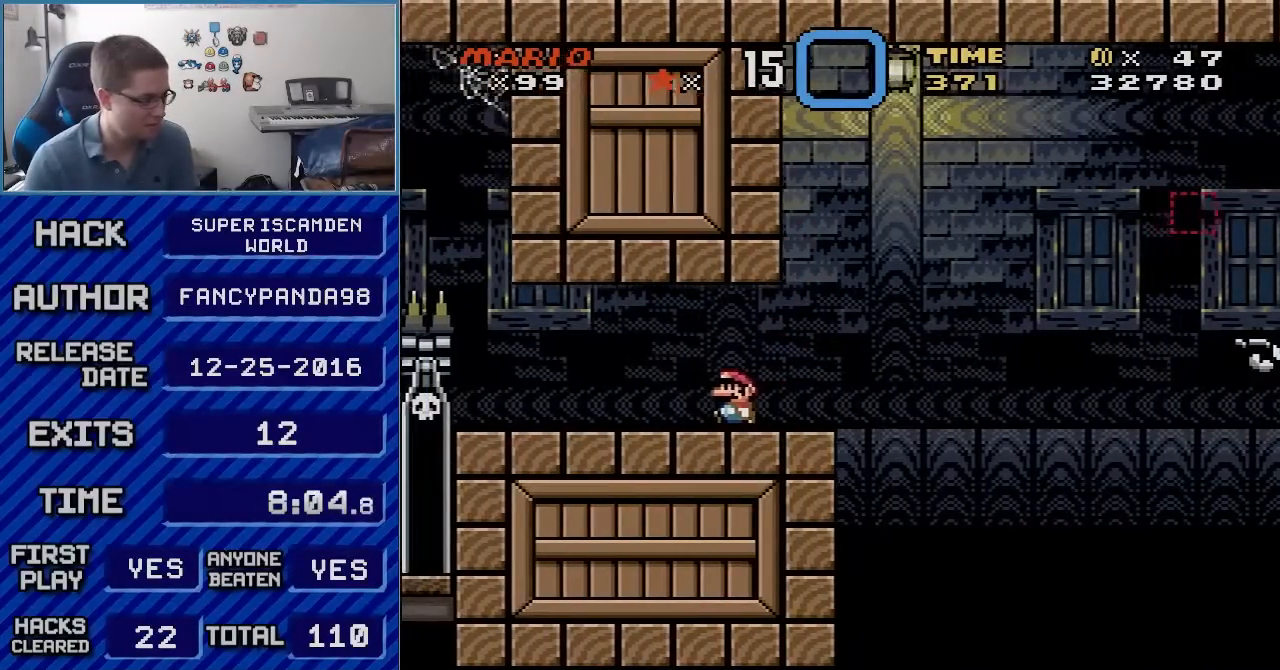
{"buttons": ["Y"], "events": [[267, "DPAD_RIGHT", "down"], [350, "DPAD_RIGHT", "up"]]}